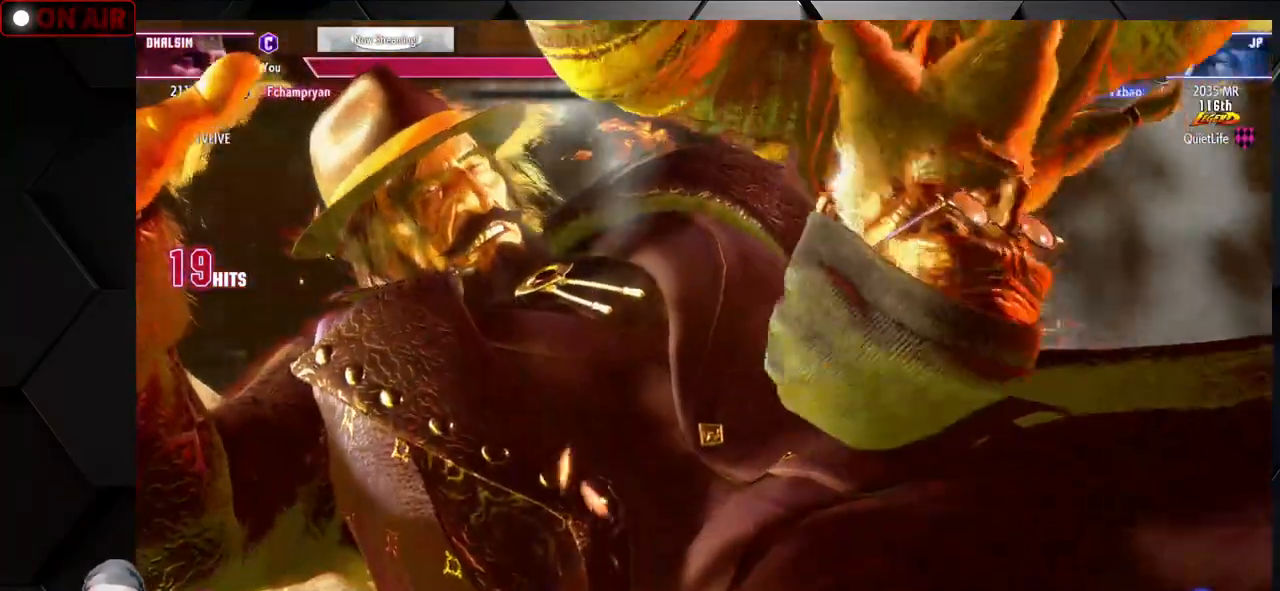
Gameplay with a controller (arcade stick); each line is a JSON object with the inputs held at the frame after it. "events" lists button and stick changes between this image and that frame as [ms after this image, input, new state], when the widget could be followed in between. Not read: L3 R3.
{"buttons": [], "left_stick": "center", "events": [[117, "CROSS", "down"], [233, "CROSS", "up"], [317, "CROSS", "down"], [383, "CROSS", "up"], [433, "CROSS", "down"], [483, "CROSS", "up"]]}
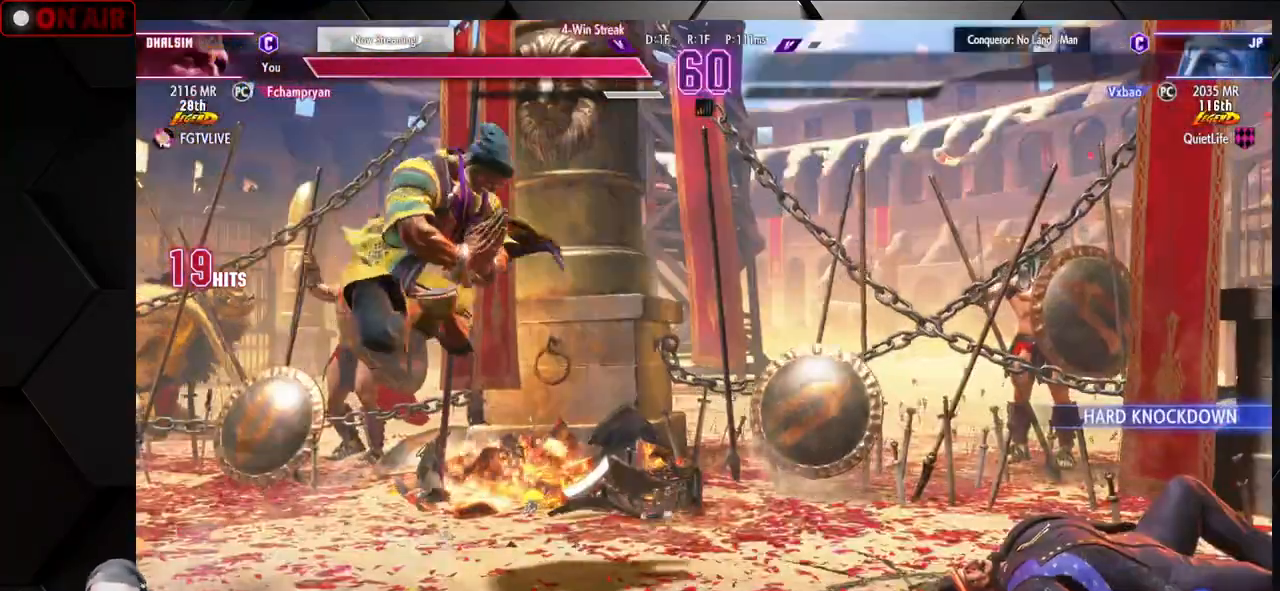
{"buttons": [], "left_stick": "center", "events": [[50, "CROSS", "down"], [117, "CROSS", "up"], [183, "CROSS", "down"], [233, "CROSS", "up"], [300, "CROSS", "down"], [383, "CROSS", "up"], [400, "CROSS", "down"], [483, "CROSS", "up"]]}
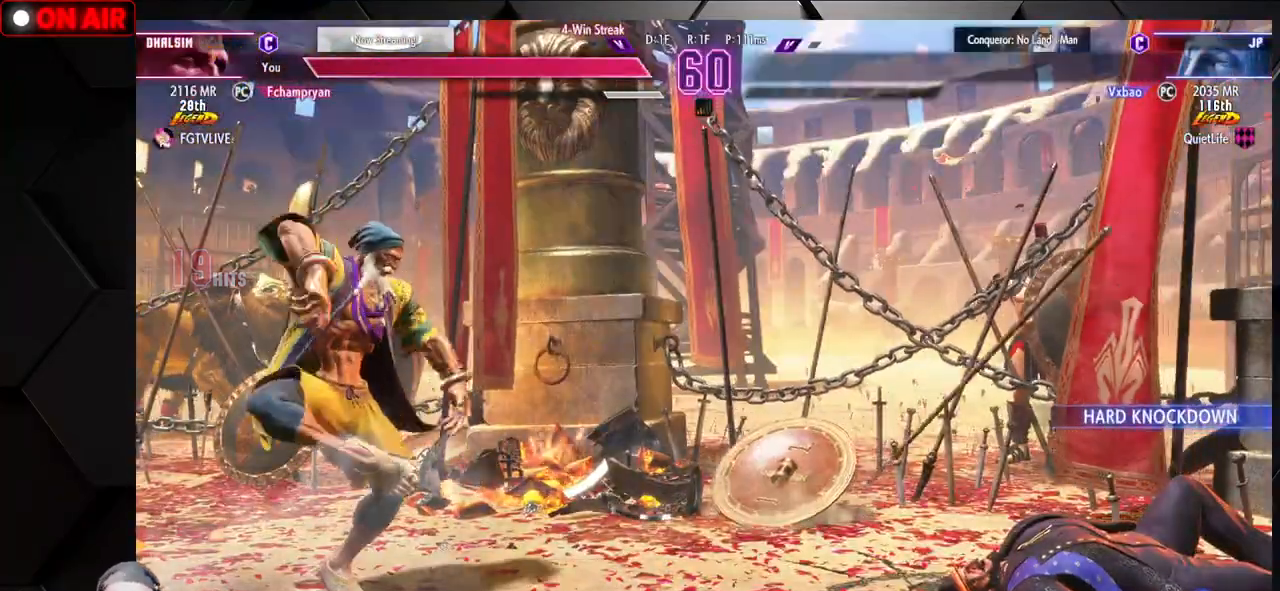
{"buttons": [], "left_stick": "center", "events": [[67, "CROSS", "down"], [117, "CROSS", "up"], [183, "CROSS", "down"], [250, "CROSS", "up"], [317, "CROSS", "down"], [383, "CROSS", "up"]]}
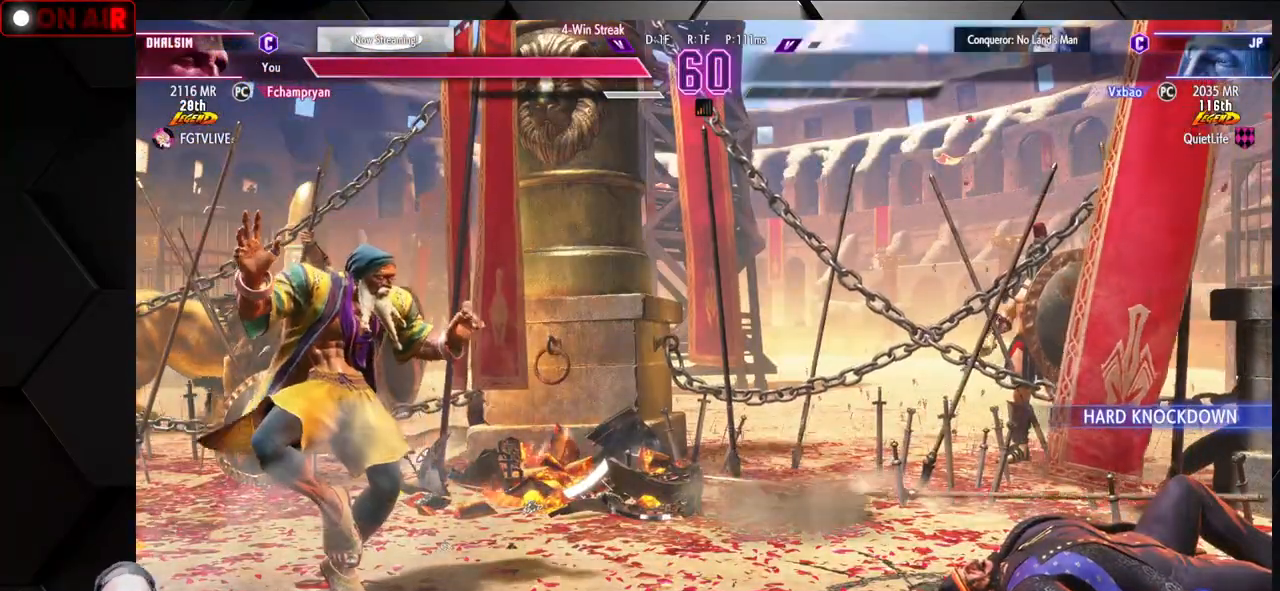
{"buttons": ["CROSS"], "left_stick": "center", "events": [[217, "CROSS", "down"], [250, "CROSS", "up"], [467, "CROSS", "down"]]}
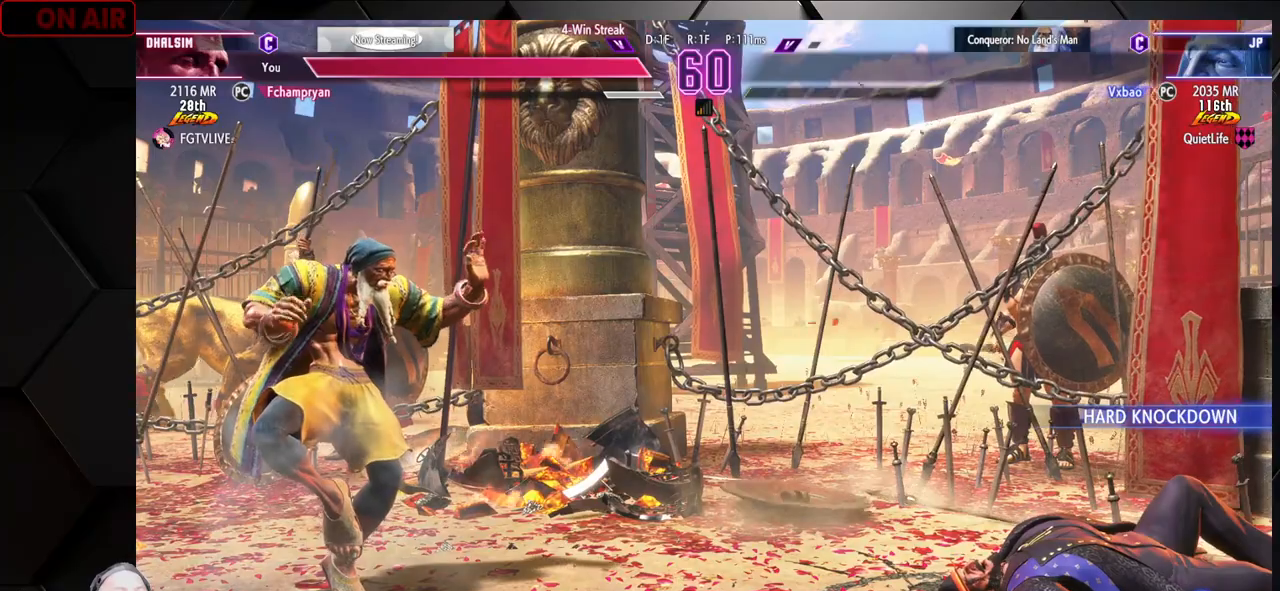
{"buttons": ["CROSS"], "left_stick": "center", "events": [[17, "CROSS", "up"], [67, "CROSS", "down"], [117, "CROSS", "up"], [200, "CROSS", "down"], [283, "CROSS", "up"], [333, "CROSS", "down"], [400, "CROSS", "up"], [467, "CROSS", "down"]]}
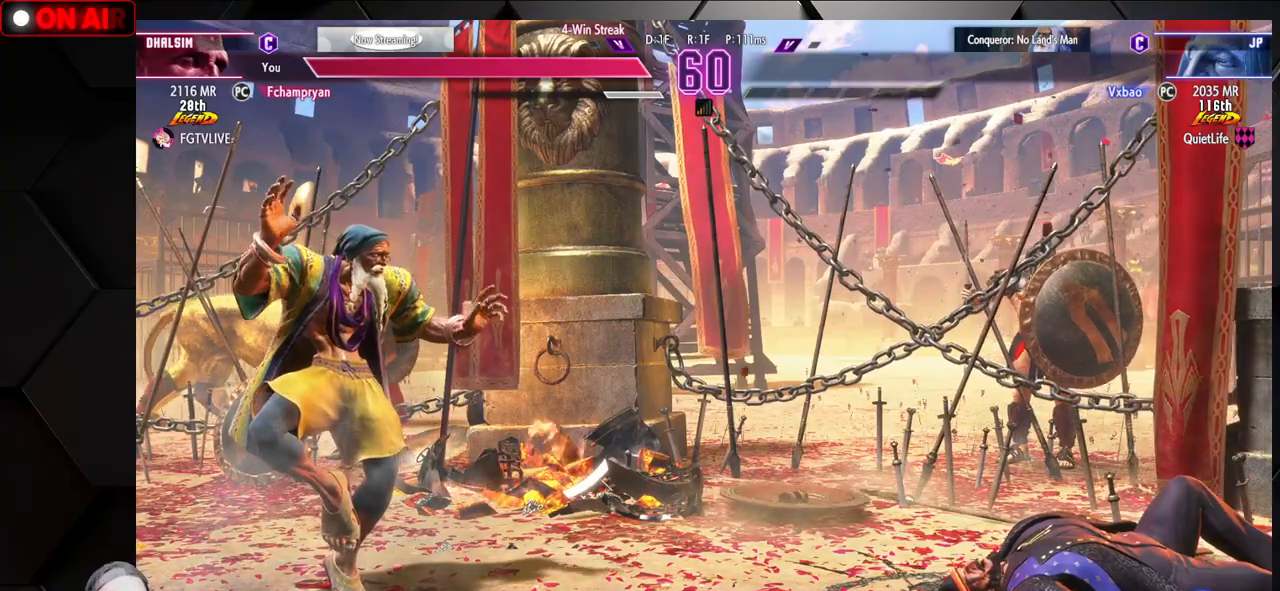
{"buttons": ["CROSS"], "left_stick": "center", "events": [[33, "CROSS", "up"], [100, "CROSS", "down"], [150, "CROSS", "up"], [233, "CROSS", "down"], [300, "CROSS", "up"], [367, "CROSS", "down"], [433, "CROSS", "up"], [500, "CROSS", "down"]]}
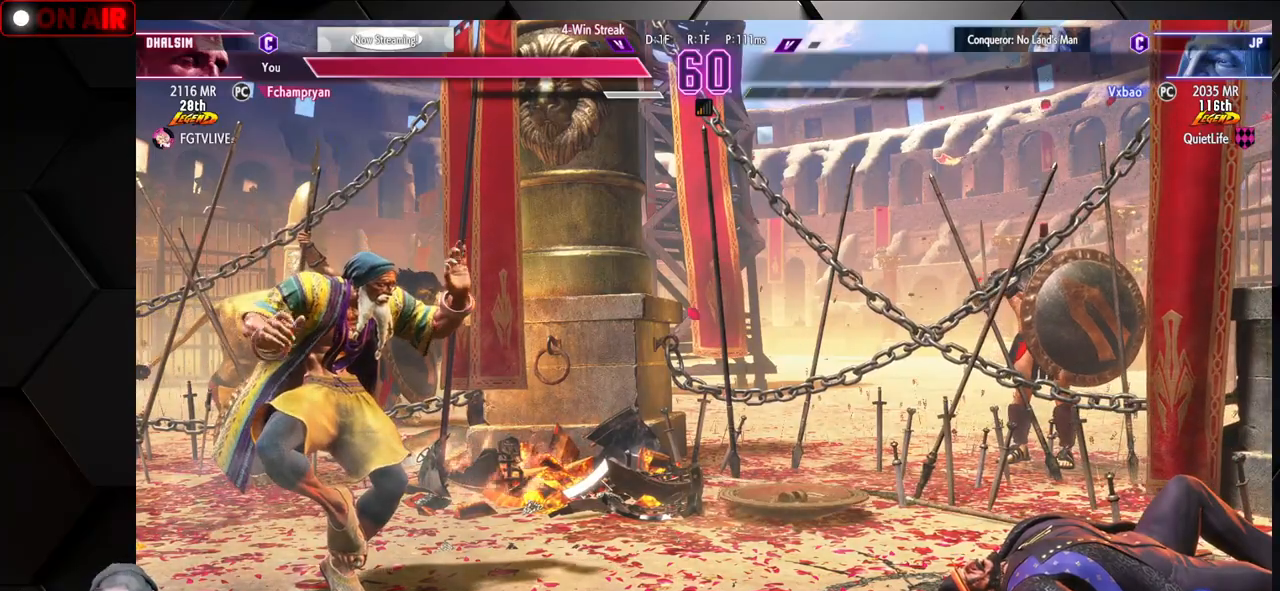
{"buttons": [], "left_stick": "center", "events": [[67, "CROSS", "up"], [150, "CROSS", "down"], [200, "CROSS", "up"], [267, "CROSS", "down"], [333, "CROSS", "up"], [400, "CROSS", "down"], [467, "CROSS", "up"]]}
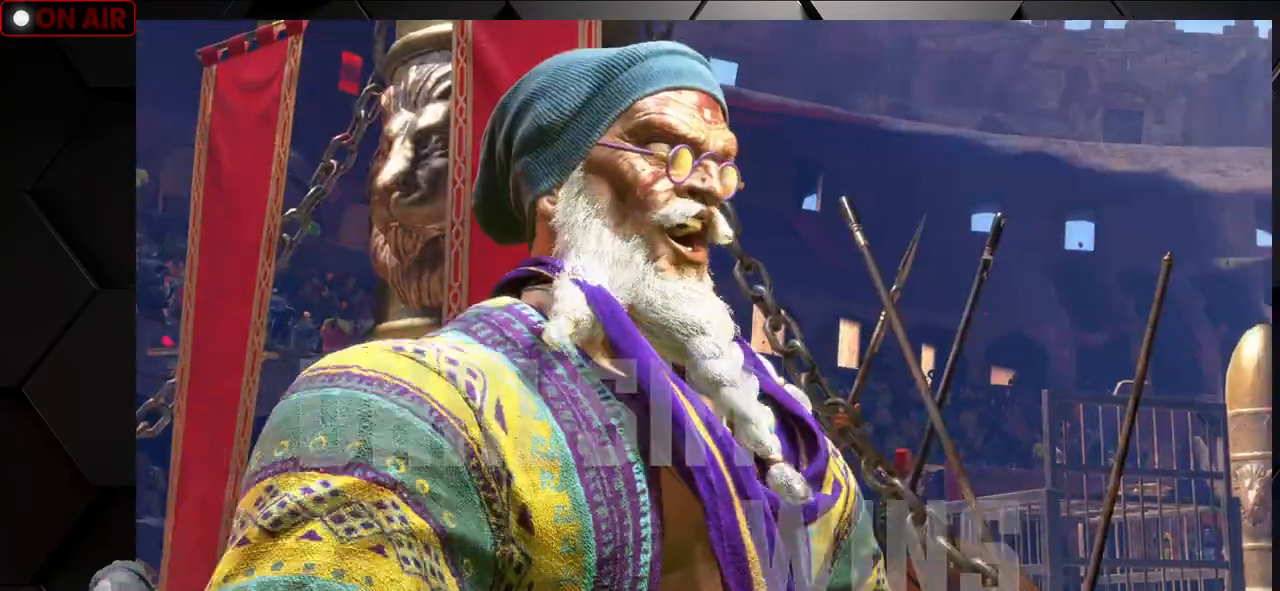
{"buttons": ["CROSS"], "left_stick": "center", "events": [[17, "CROSS", "down"], [100, "CROSS", "up"], [183, "CROSS", "down"], [233, "CROSS", "up"], [317, "CROSS", "down"], [367, "CROSS", "up"], [450, "CROSS", "down"]]}
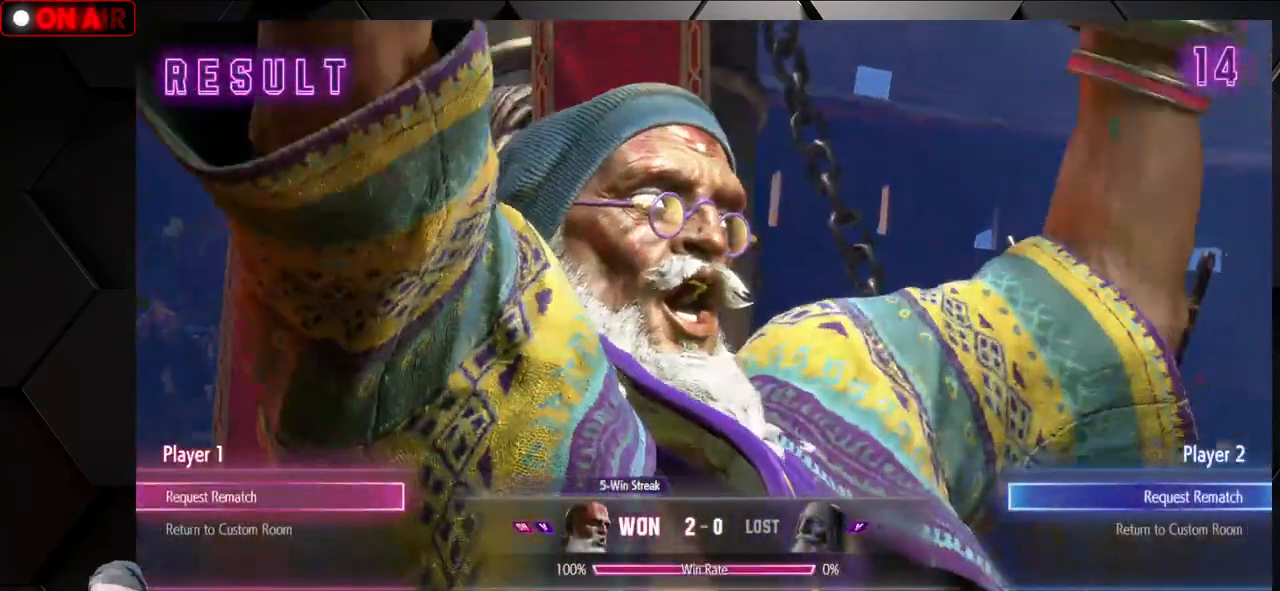
{"buttons": [], "left_stick": "center", "events": [[17, "CROSS", "up"], [50, "CROSS", "down"], [133, "CROSS", "up"]]}
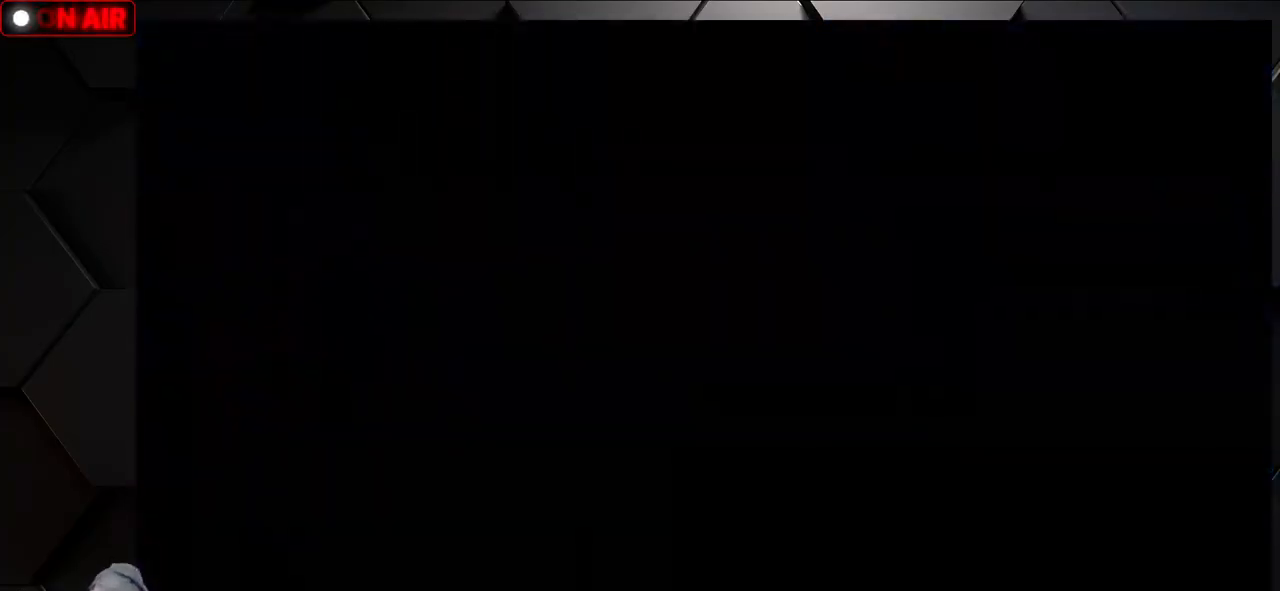
{"buttons": [], "left_stick": "center", "events": []}
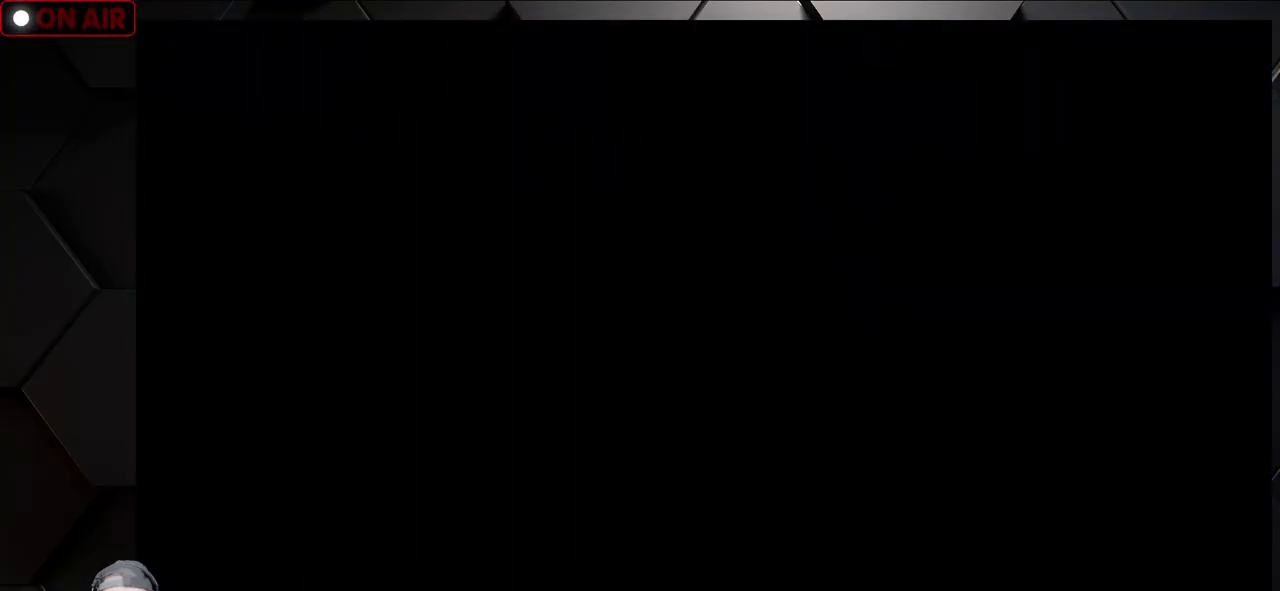
{"buttons": [], "left_stick": "center", "events": []}
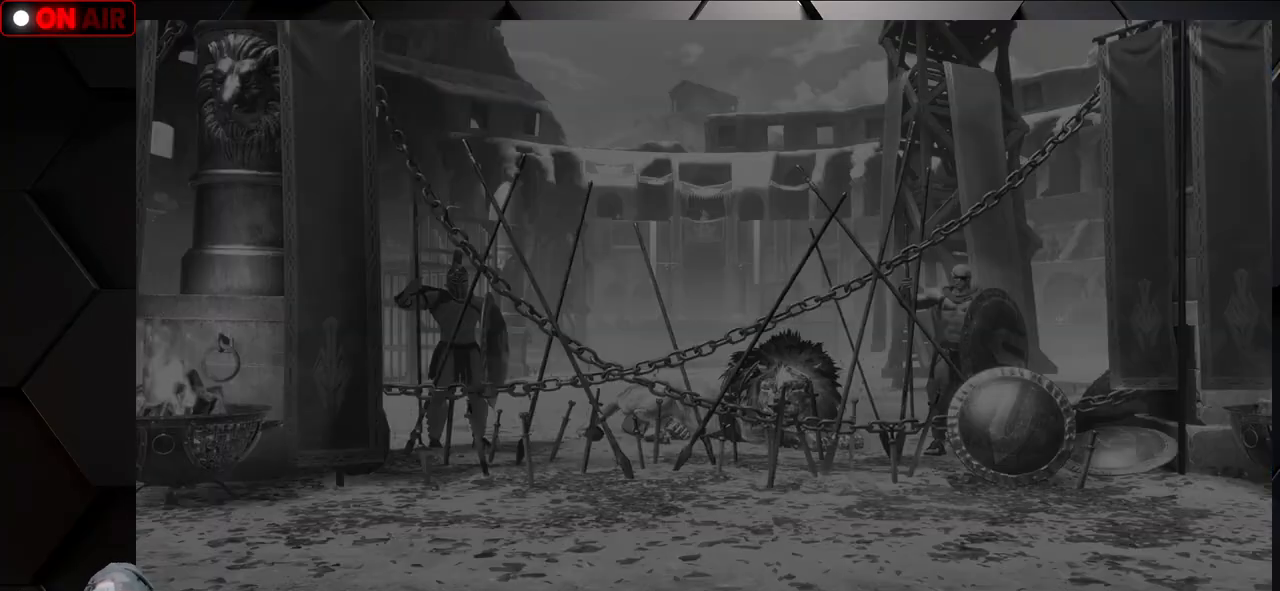
{"buttons": ["CROSS"], "left_stick": "center", "events": [[467, "CROSS", "down"]]}
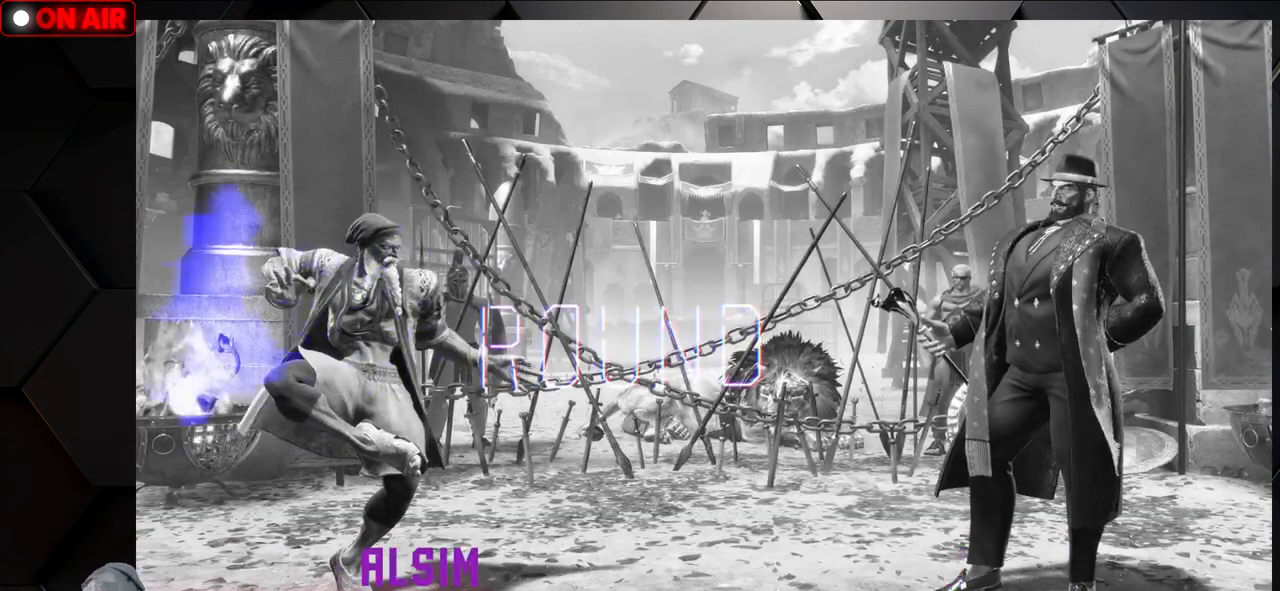
{"buttons": [], "left_stick": "center", "events": [[67, "CROSS", "up"]]}
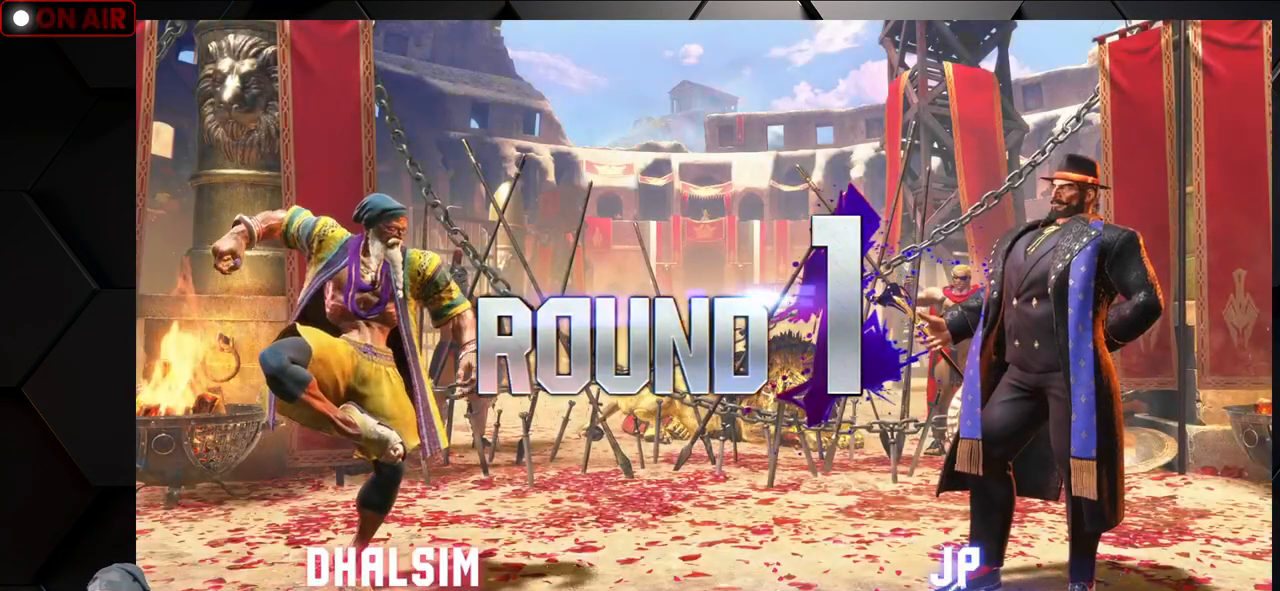
{"buttons": [], "left_stick": "center", "events": [[67, "left_stick", "up-right"], [183, "left_stick", "center"]]}
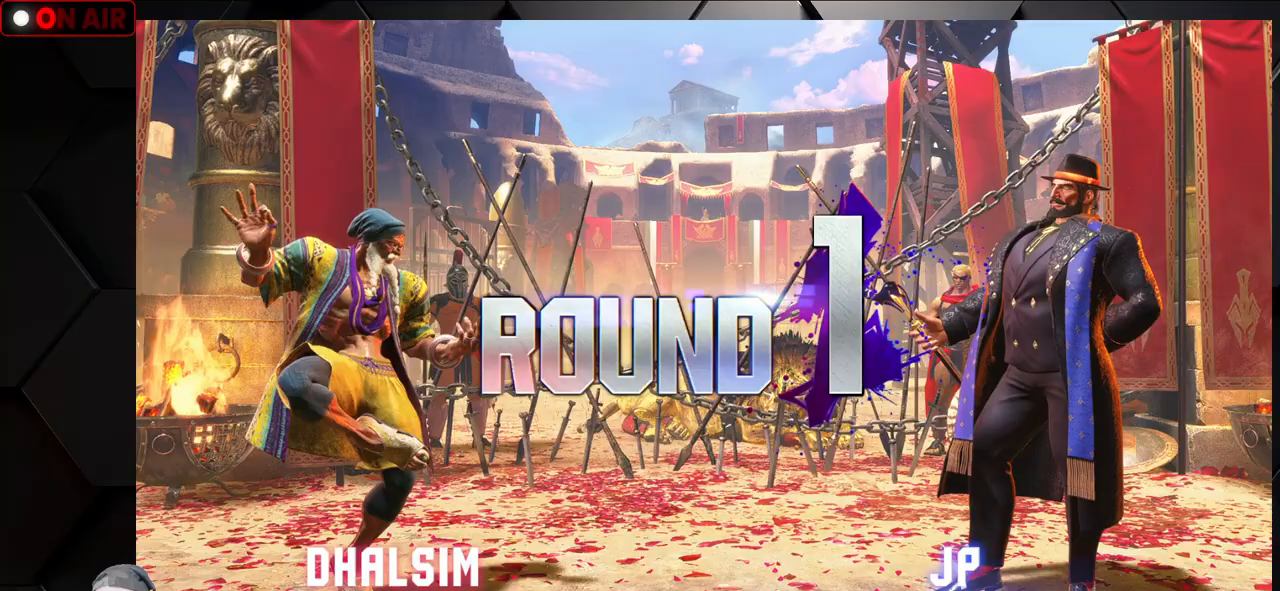
{"buttons": [], "left_stick": "center", "events": [[200, "L1", "down"], [200, "R1", "down"], [200, "SQUARE", "down"], [200, "TRIANGLE", "down"], [233, "SQUARE", "up"], [383, "left_stick", "up"], [400, "R1", "up"], [417, "L1", "up"], [433, "TRIANGLE", "up"], [467, "left_stick", "center"]]}
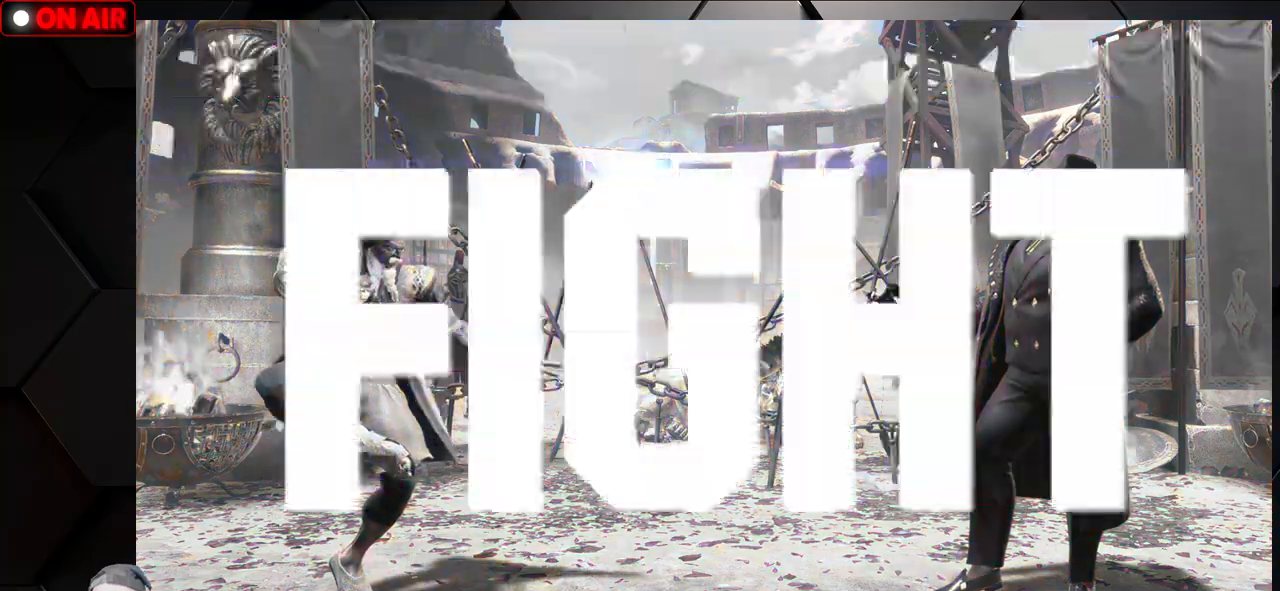
{"buttons": [], "left_stick": "center", "events": [[217, "left_stick", "up"], [350, "left_stick", "center"]]}
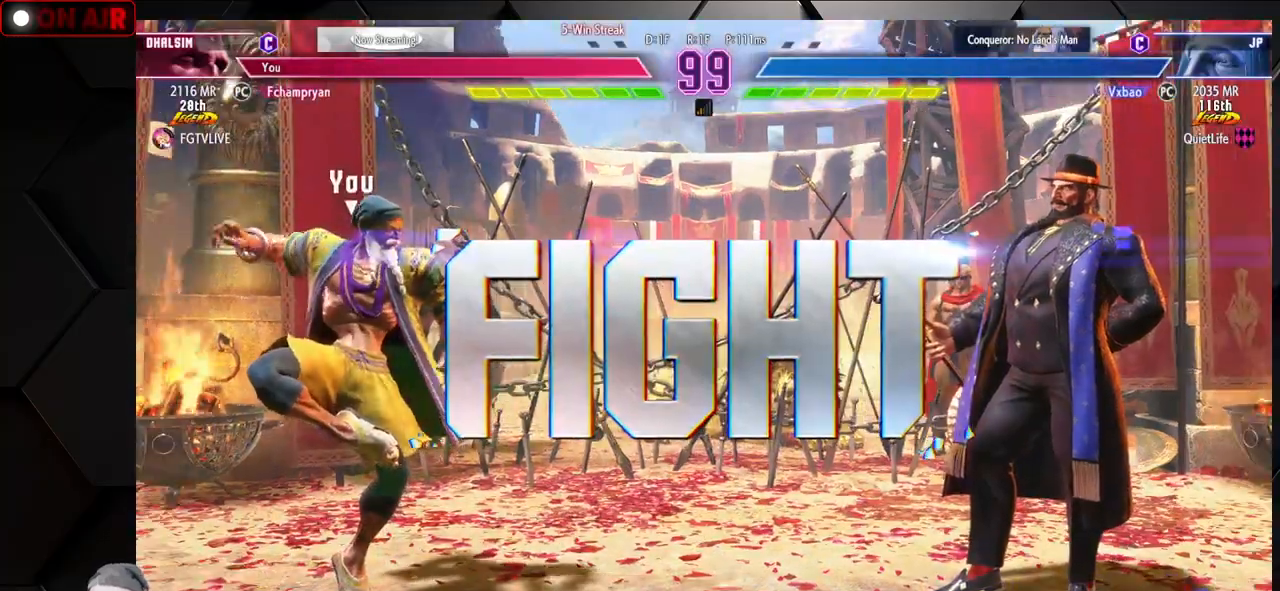
{"buttons": [], "left_stick": "center", "events": []}
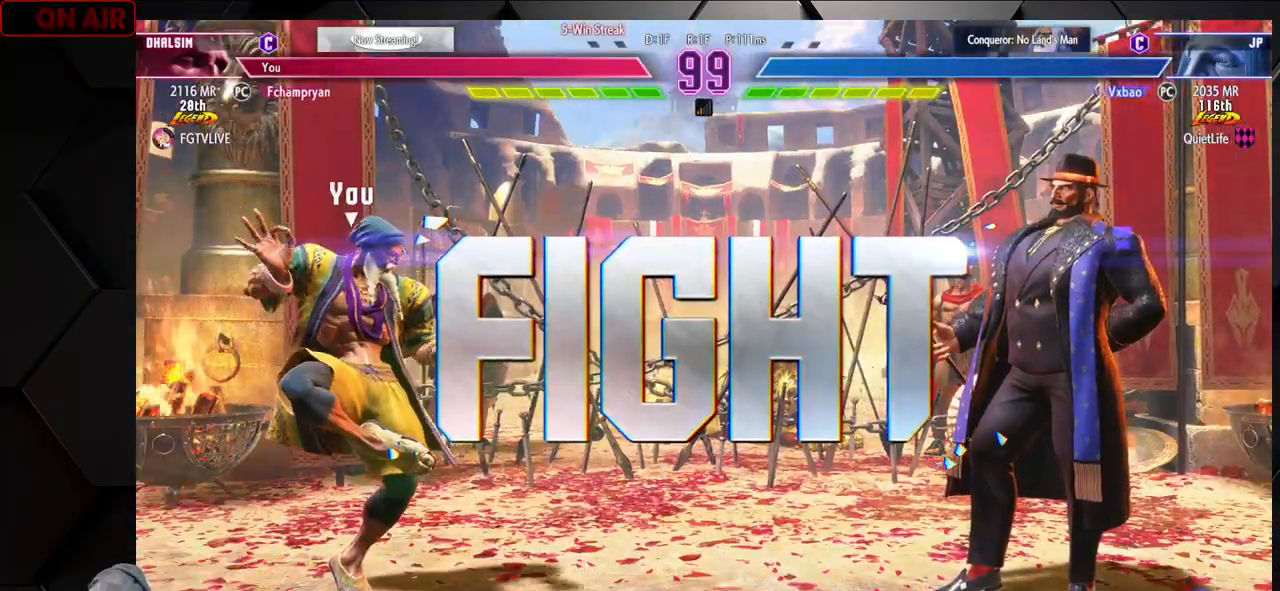
{"buttons": [], "left_stick": "center", "events": []}
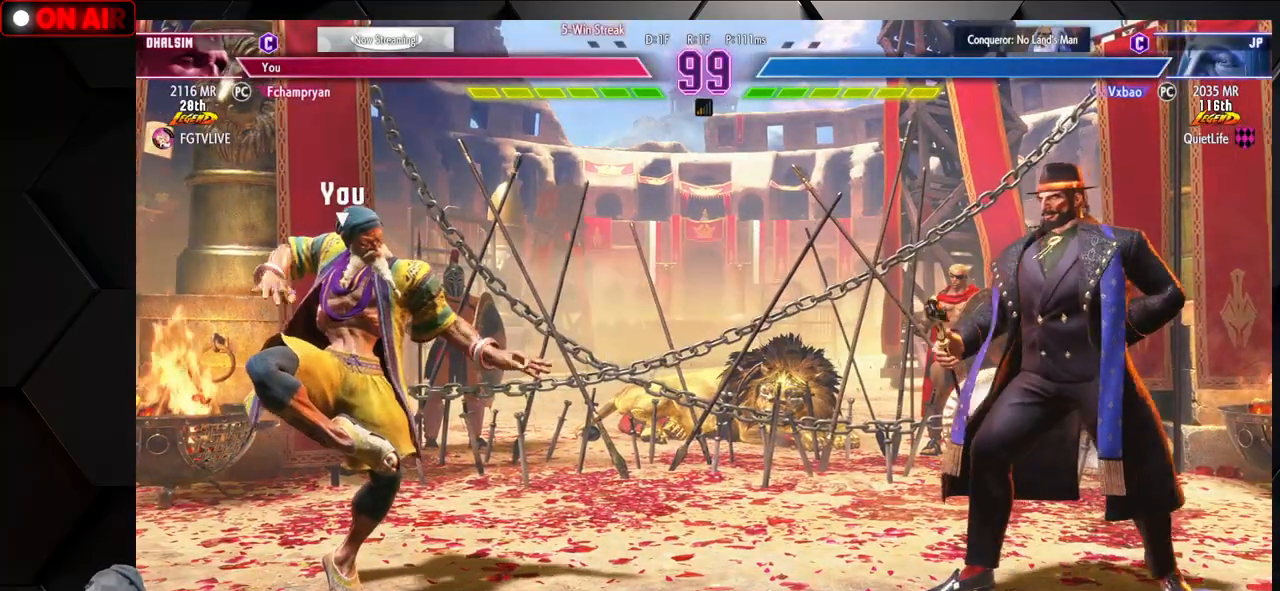
{"buttons": [], "left_stick": "right", "events": [[133, "left_stick", "left"], [283, "left_stick", "right"]]}
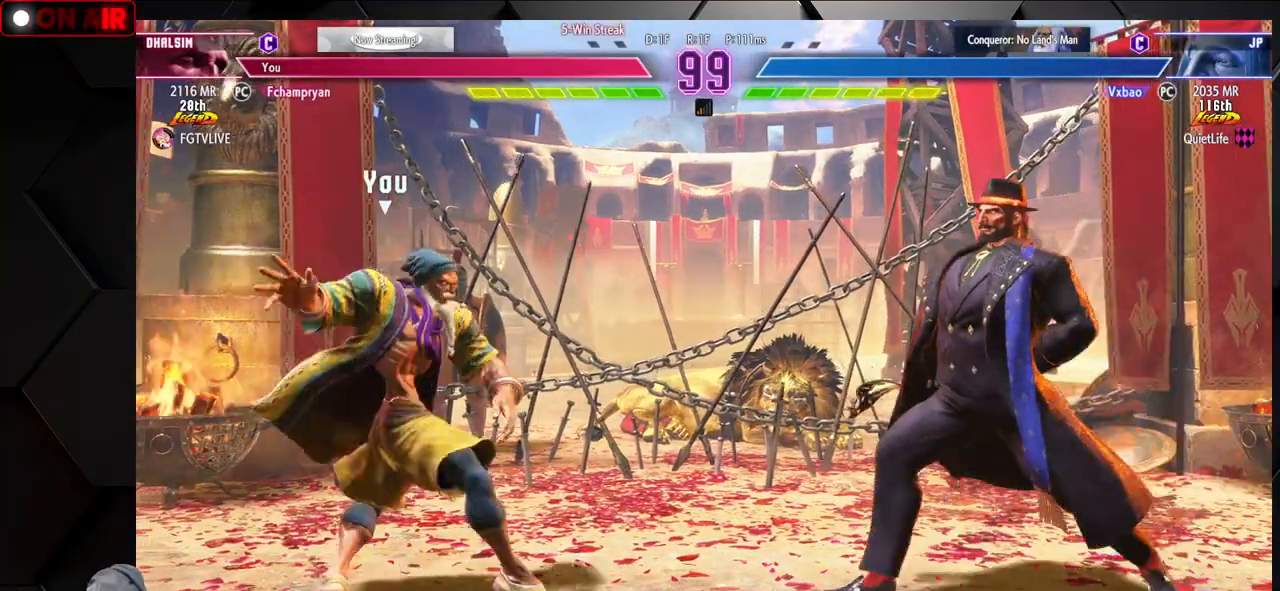
{"buttons": [], "left_stick": "down-left", "events": [[67, "left_stick", "down-left"]]}
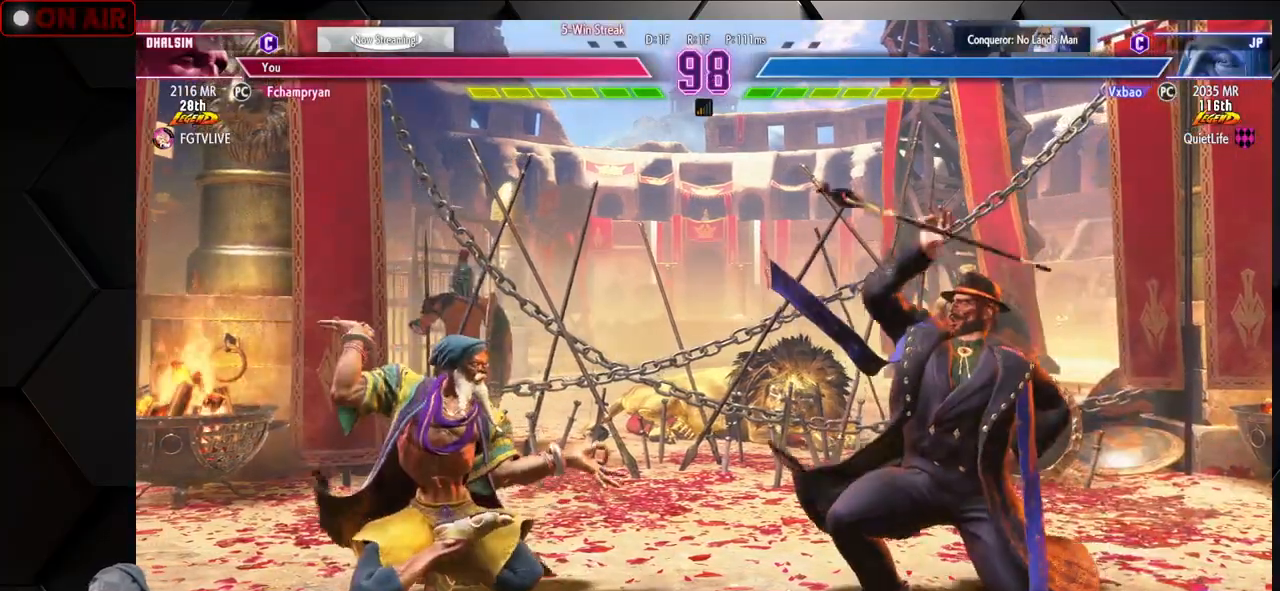
{"buttons": [], "left_stick": "left", "events": [[17, "TRIANGLE", "down"], [117, "TRIANGLE", "up"], [133, "left_stick", "center"], [450, "left_stick", "left"]]}
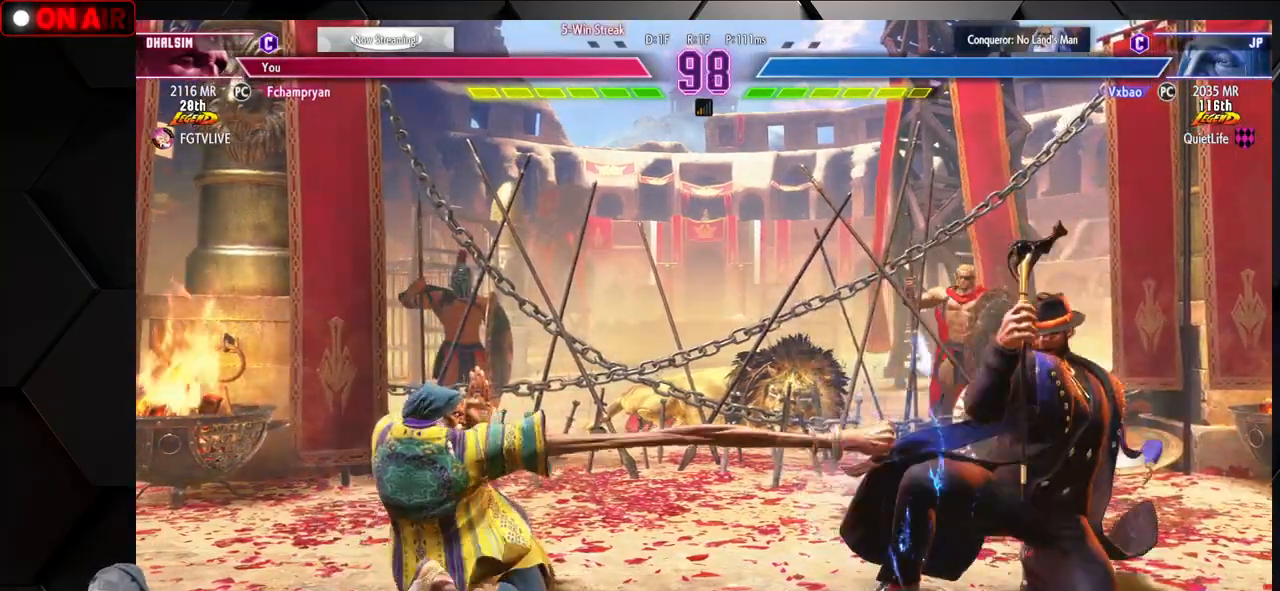
{"buttons": [], "left_stick": "down-left", "events": [[367, "left_stick", "down-left"]]}
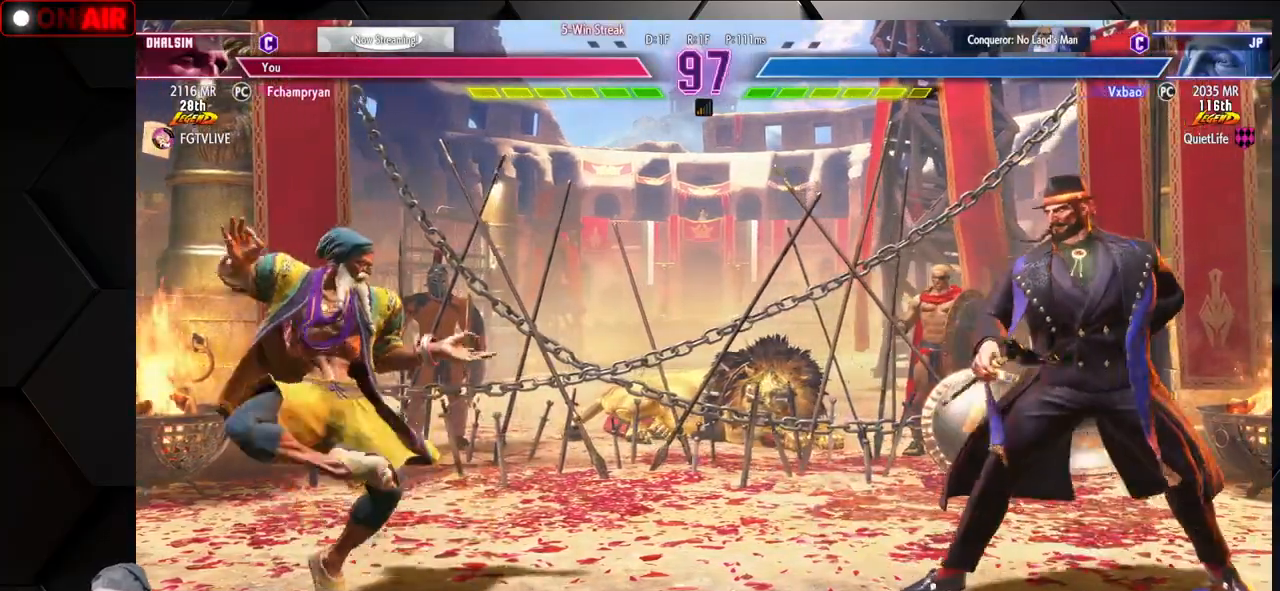
{"buttons": ["SQUARE", "TRIANGLE", "R1"], "left_stick": "left", "events": [[133, "R1", "down"], [133, "left_stick", "center"], [183, "left_stick", "right"], [217, "R1", "up"], [317, "SQUARE", "down"], [333, "R1", "down"], [333, "TRIANGLE", "down"], [367, "left_stick", "center"], [383, "SQUARE", "up"], [383, "TRIANGLE", "up"], [417, "R1", "up"], [417, "left_stick", "left"], [433, "R1", "down"], [450, "TRIANGLE", "down"], [467, "SQUARE", "down"]]}
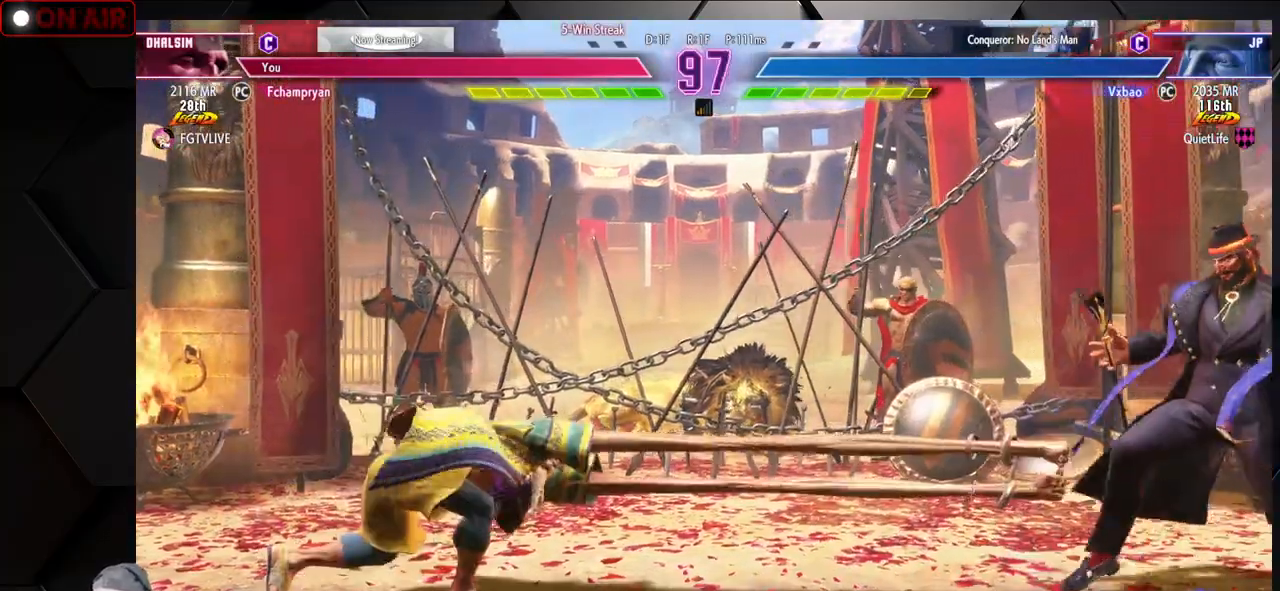
{"buttons": [], "left_stick": "down-left", "events": [[50, "R1", "up"], [50, "TRIANGLE", "up"], [67, "SQUARE", "up"], [233, "left_stick", "down-left"]]}
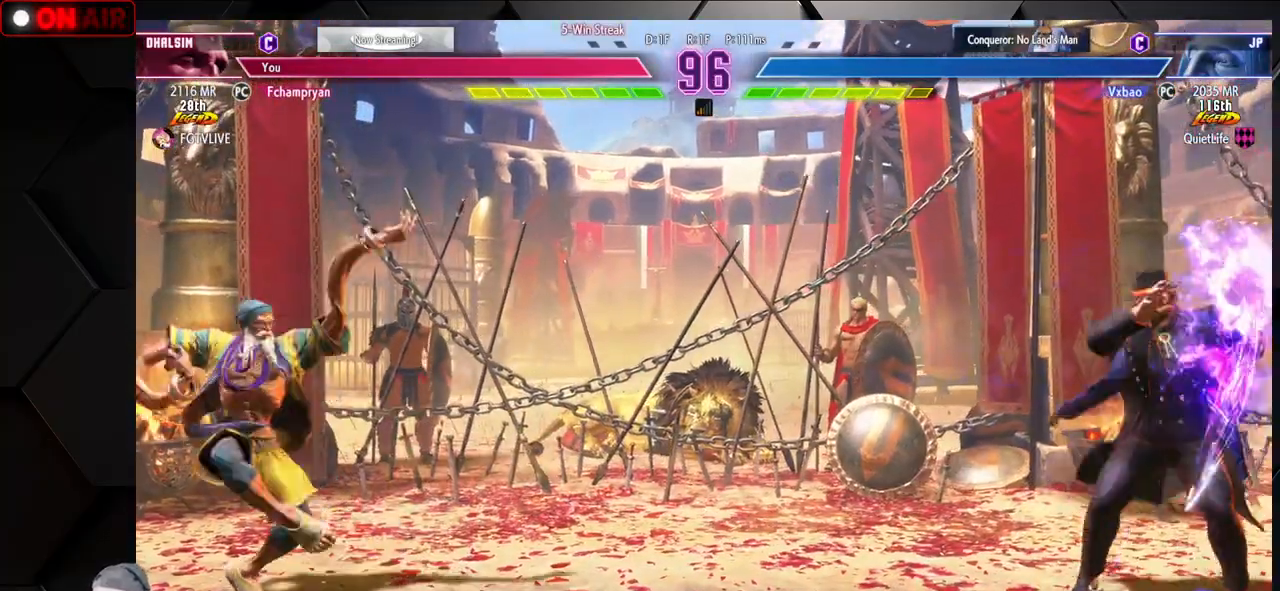
{"buttons": ["CIRCLE", "TRIANGLE"], "left_stick": "center", "events": [[33, "CIRCLE", "down"], [33, "TRIANGLE", "down"], [100, "left_stick", "center"], [250, "left_stick", "right"], [300, "left_stick", "center"], [383, "left_stick", "right"], [467, "left_stick", "center"]]}
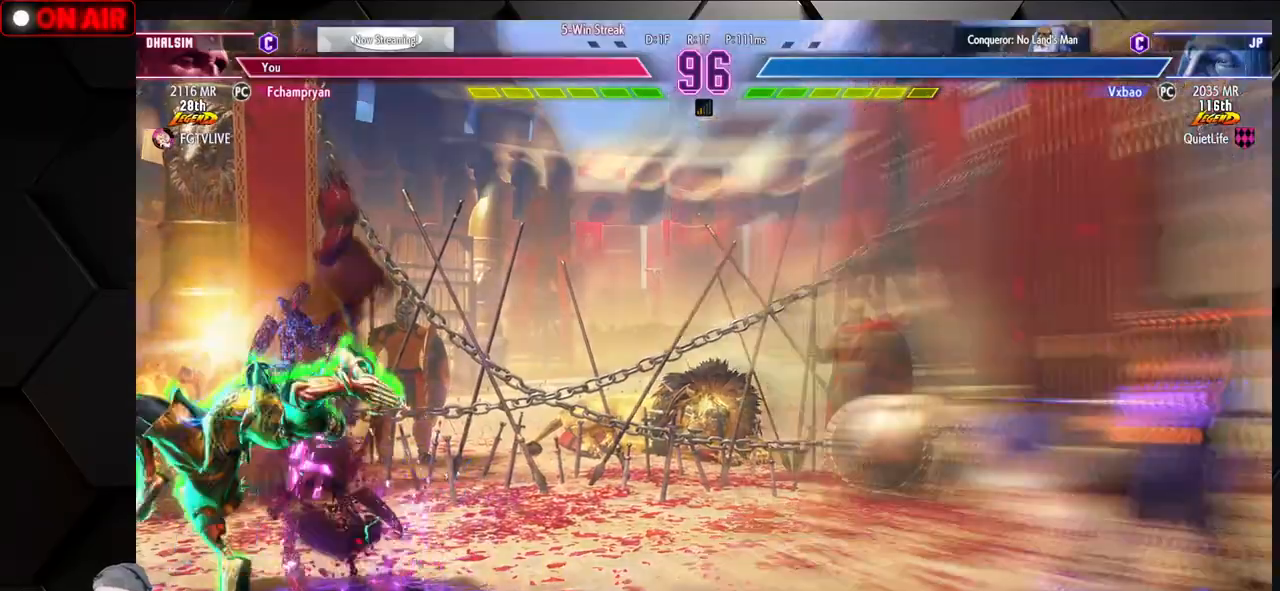
{"buttons": [], "left_stick": "down-left", "events": [[33, "left_stick", "right"], [100, "left_stick", "center"], [150, "left_stick", "left"], [167, "CIRCLE", "up"], [167, "TRIANGLE", "up"], [217, "left_stick", "down"], [267, "left_stick", "right"], [317, "R1", "down"], [350, "R1", "up"], [350, "left_stick", "center"], [367, "R1", "down"], [417, "left_stick", "left"], [433, "R1", "up"], [500, "left_stick", "down-left"]]}
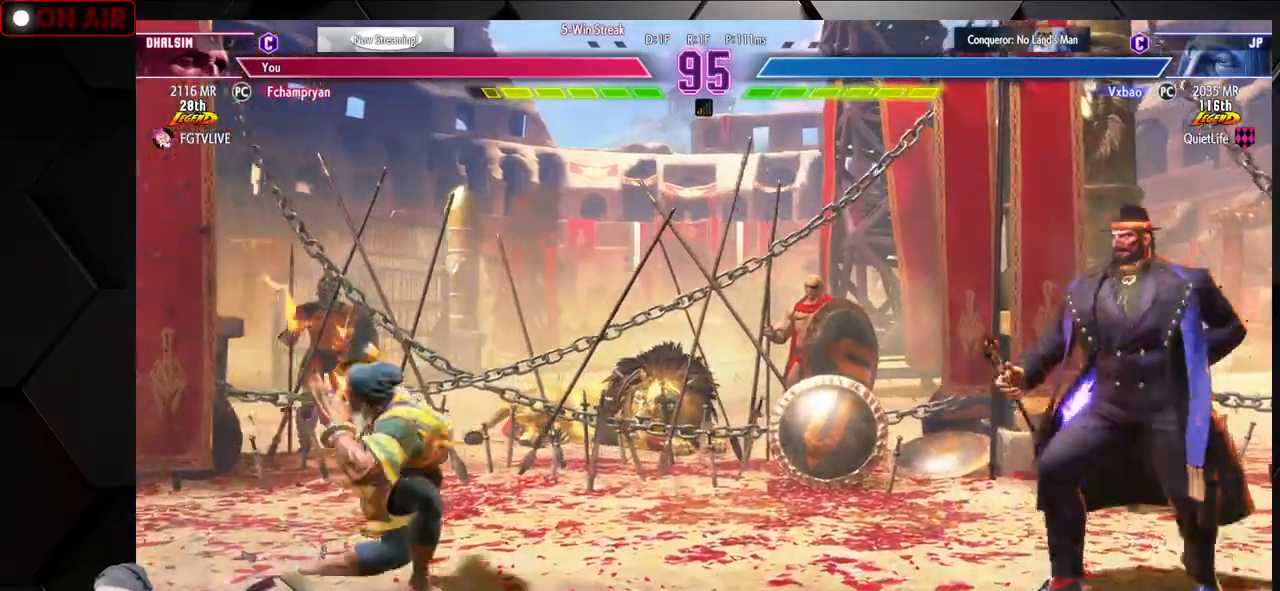
{"buttons": [], "left_stick": "down-left", "events": []}
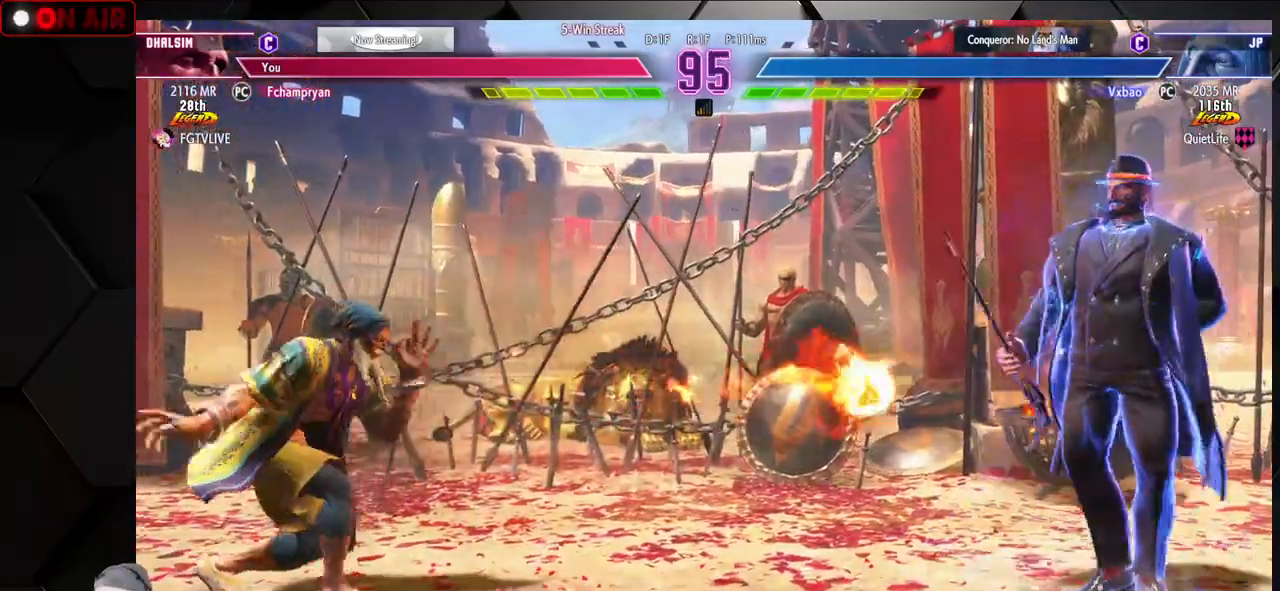
{"buttons": [], "left_stick": "down-left", "events": [[133, "left_stick", "down-right"], [250, "SQUARE", "down"], [267, "left_stick", "center"], [300, "SQUARE", "up"], [333, "left_stick", "left"], [417, "left_stick", "down-left"]]}
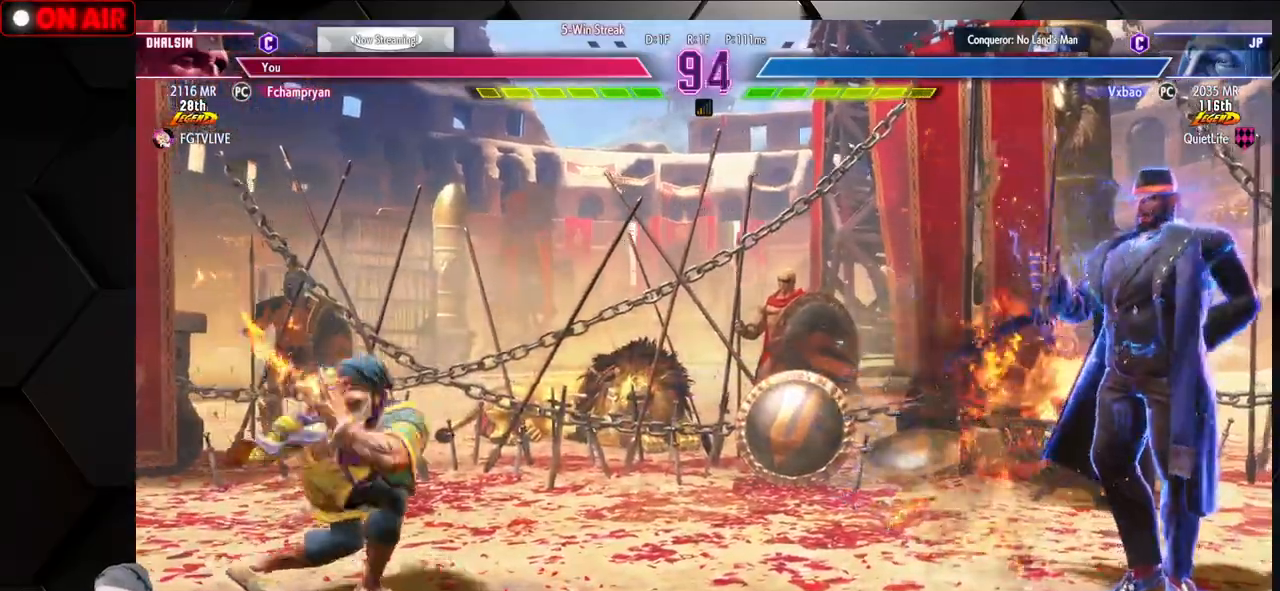
{"buttons": [], "left_stick": "down-left"}
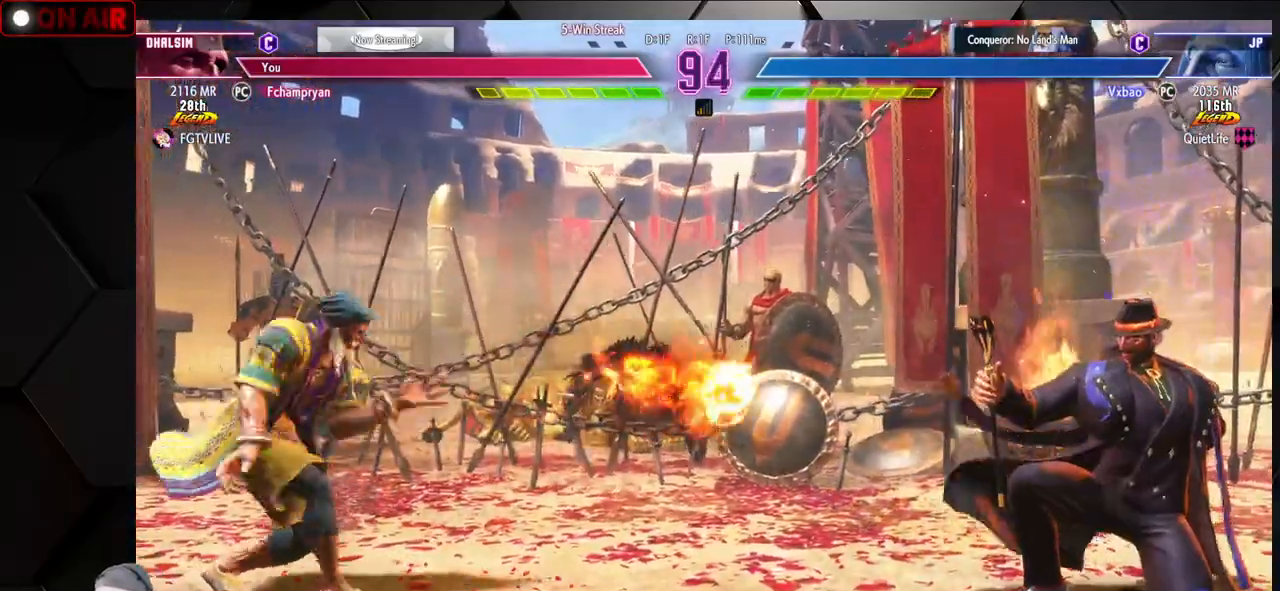
{"buttons": [], "left_stick": "right", "events": [[17, "left_stick", "center"], [67, "left_stick", "right"], [117, "left_stick", "center"], [200, "left_stick", "right"], [317, "left_stick", "left"], [417, "left_stick", "center"], [483, "left_stick", "right"]]}
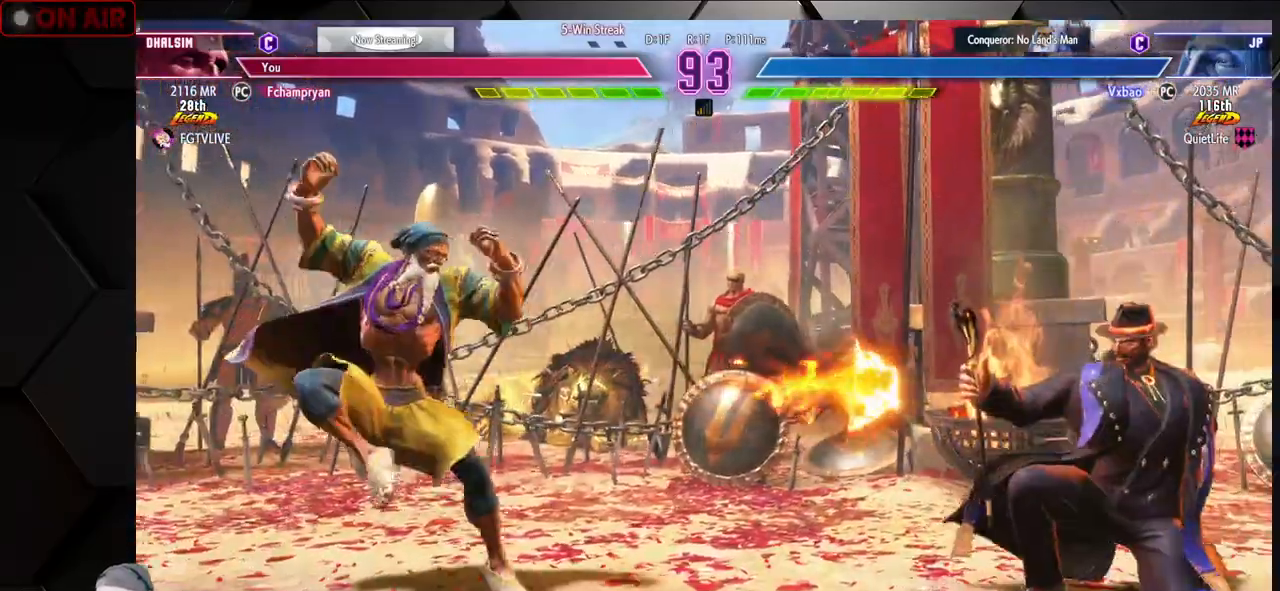
{"buttons": [], "left_stick": "center", "events": [[33, "CIRCLE", "down"], [33, "TRIANGLE", "down"], [33, "left_stick", "center"], [100, "left_stick", "right"], [250, "left_stick", "center"], [333, "CIRCLE", "up"], [333, "TRIANGLE", "up"]]}